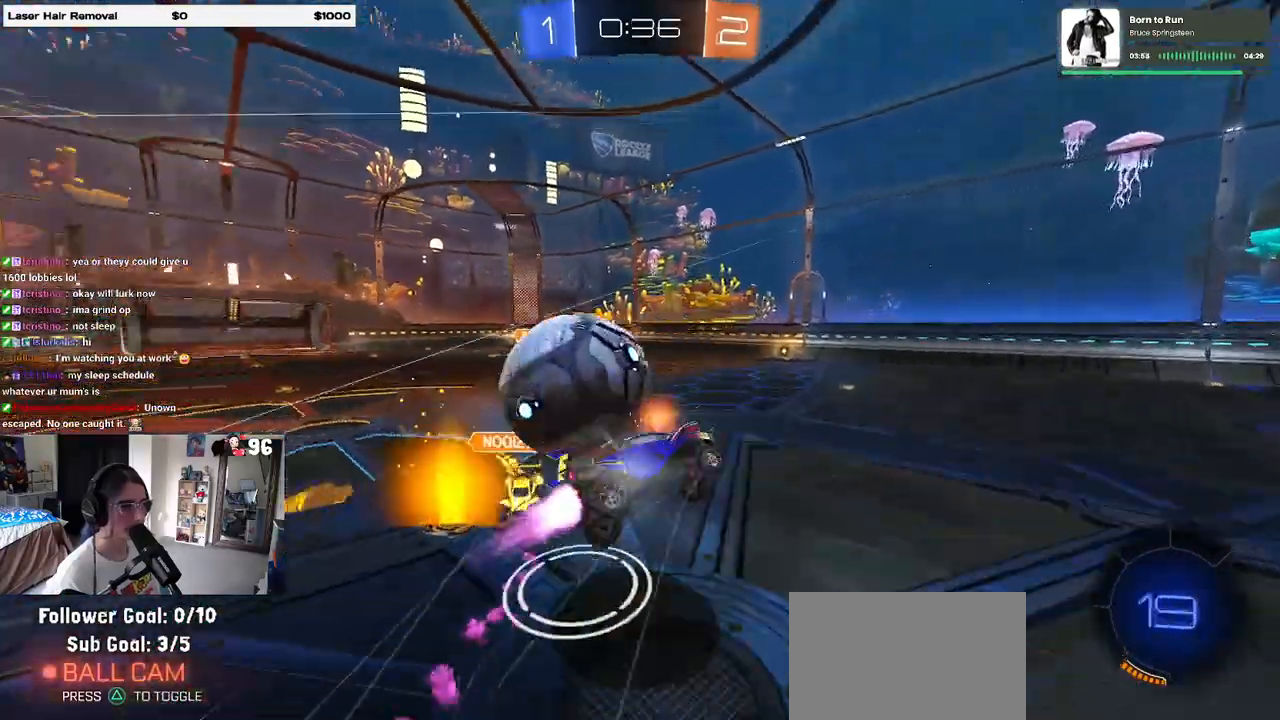
Gameplay with a controller (PlayStation layout); each line is a JSON object with the inputs held at the frame after it. "events" lists button and stick changes between this image and that frame as [ms after this image, input, new state], when the widget could be followed in between. Not read: R2.
{"buttons": ["SQUARE"], "left_stick": "left", "right_stick": "center", "events": [[33, "CROSS", "up"], [250, "R1", "up"], [283, "SQUARE", "down"], [483, "left_stick", "left"]]}
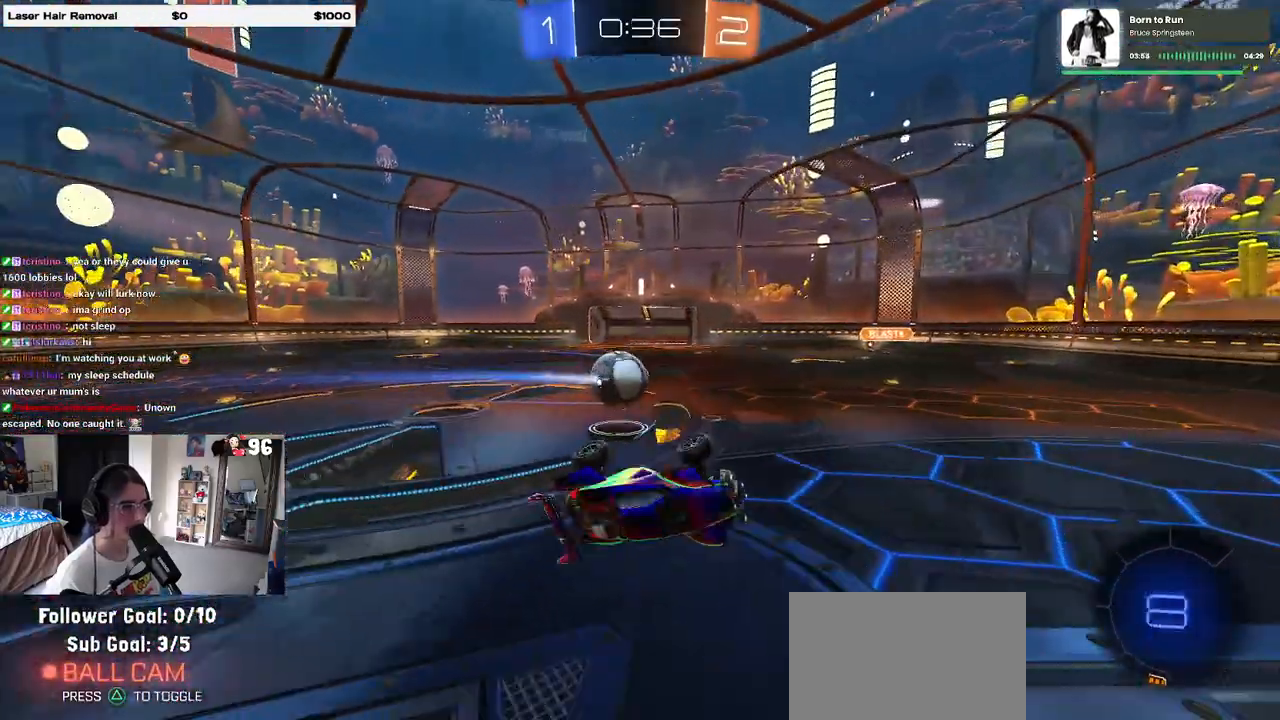
{"buttons": [], "left_stick": "left", "right_stick": "center", "events": [[150, "SQUARE", "up"], [200, "left_stick", "center"], [250, "TRIANGLE", "down"], [383, "TRIANGLE", "up"], [383, "left_stick", "left"]]}
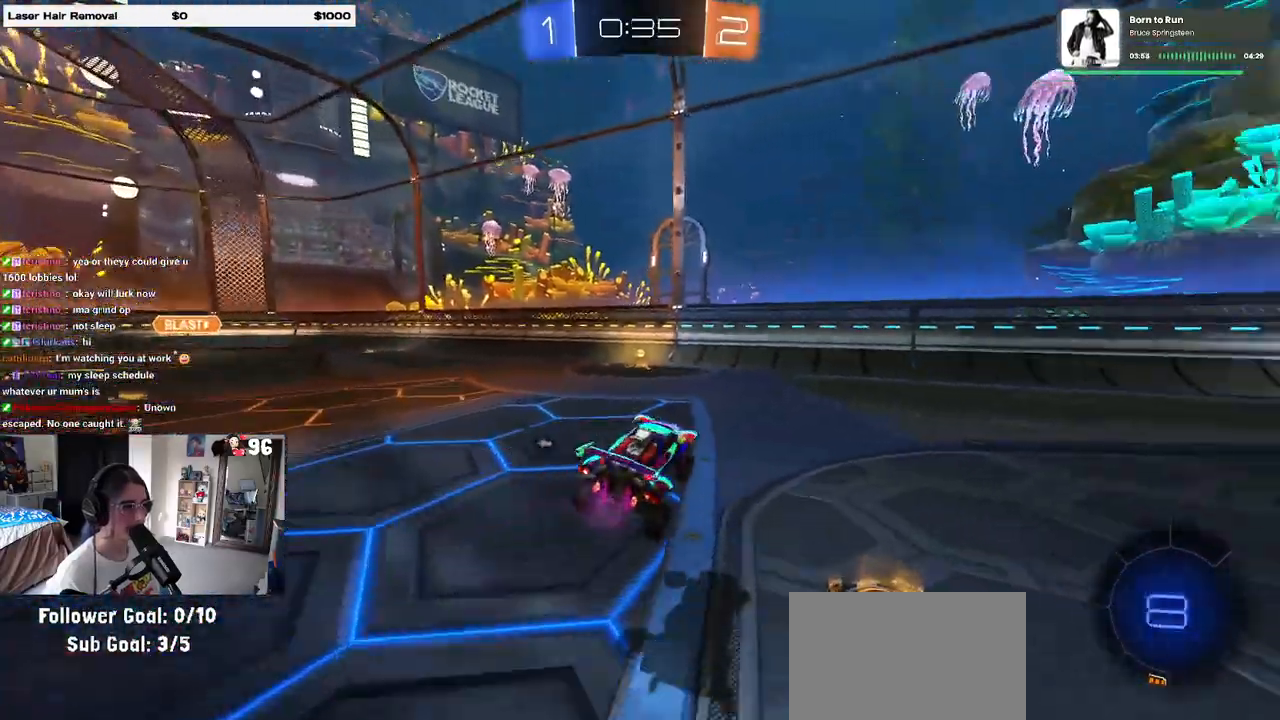
{"buttons": [], "left_stick": "left", "right_stick": "center", "events": [[17, "left_stick", "down"], [83, "left_stick", "center"], [117, "TRIANGLE", "down"], [217, "left_stick", "left"], [250, "TRIANGLE", "up"], [417, "left_stick", "center"], [483, "left_stick", "left"]]}
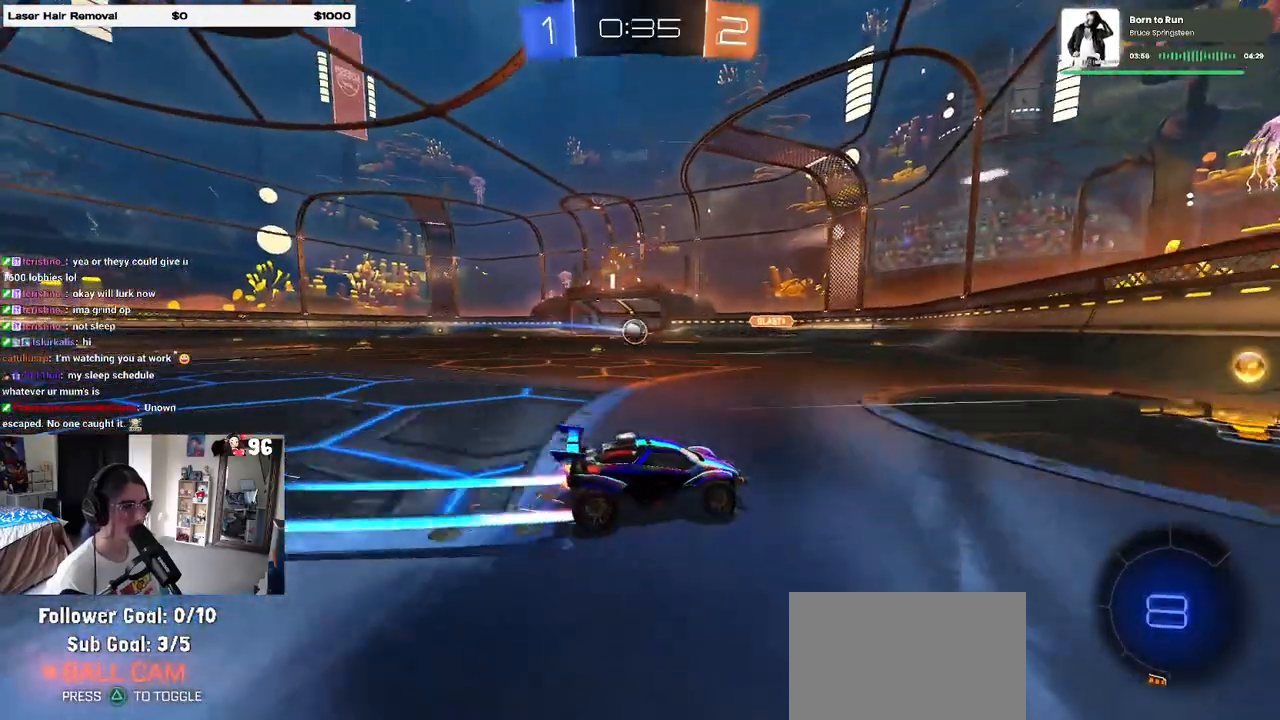
{"buttons": [], "left_stick": "right", "right_stick": "center", "events": [[117, "left_stick", "center"], [183, "left_stick", "right"]]}
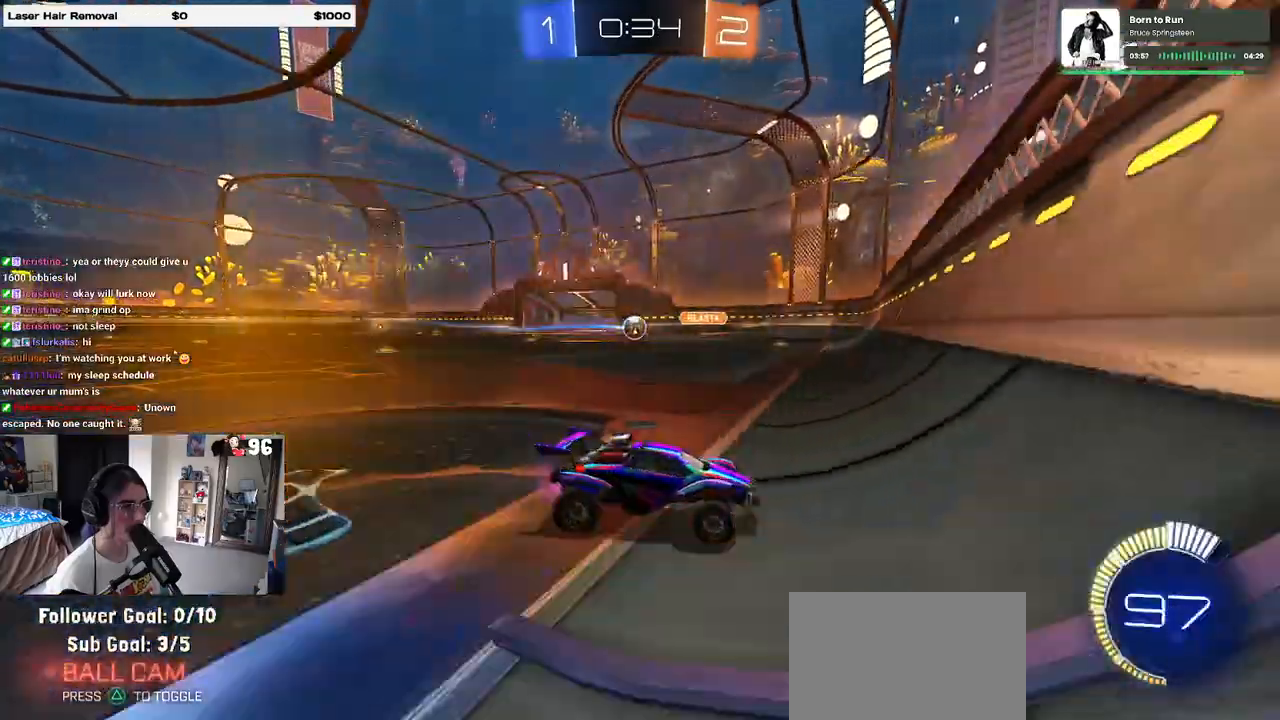
{"buttons": [], "left_stick": "left", "right_stick": "center", "events": [[33, "L2", "down"], [150, "left_stick", "center"], [200, "left_stick", "left"], [233, "L2", "up"], [367, "left_stick", "center"], [483, "left_stick", "left"]]}
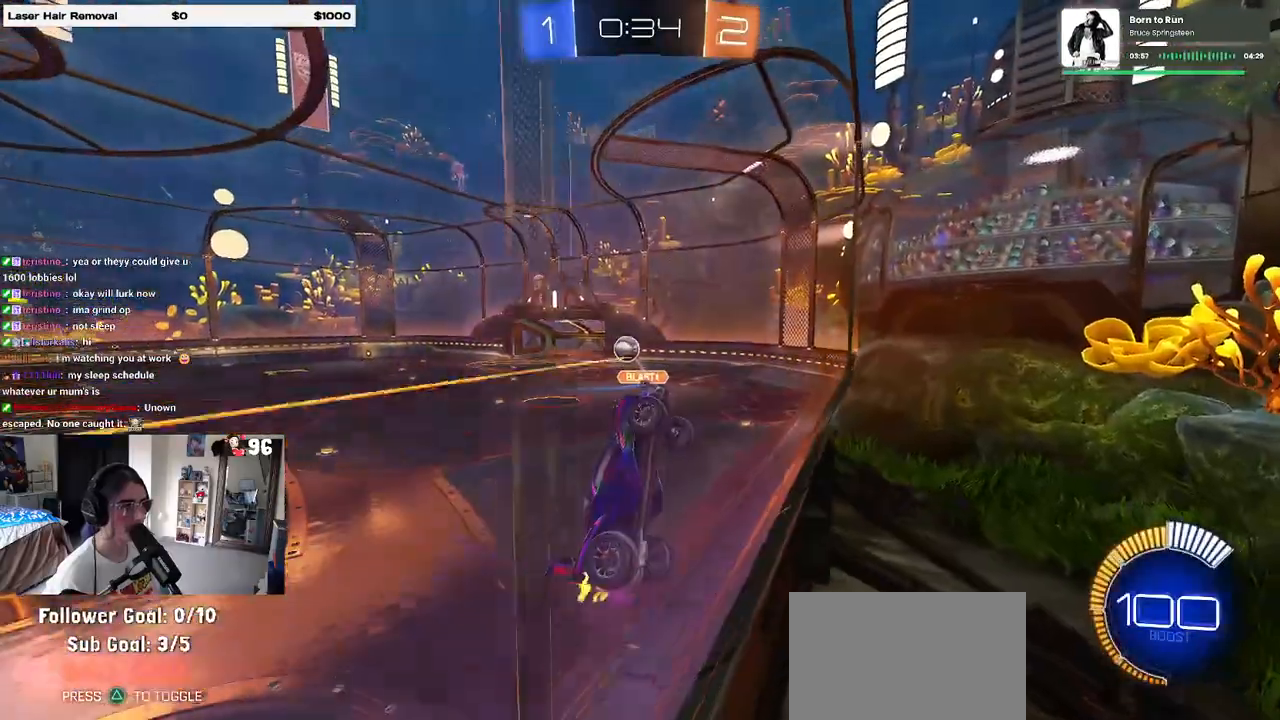
{"buttons": ["L1"], "left_stick": "down-right", "right_stick": "center", "events": [[117, "left_stick", "down-right"], [167, "CROSS", "down"], [267, "CROSS", "up"], [433, "L1", "down"]]}
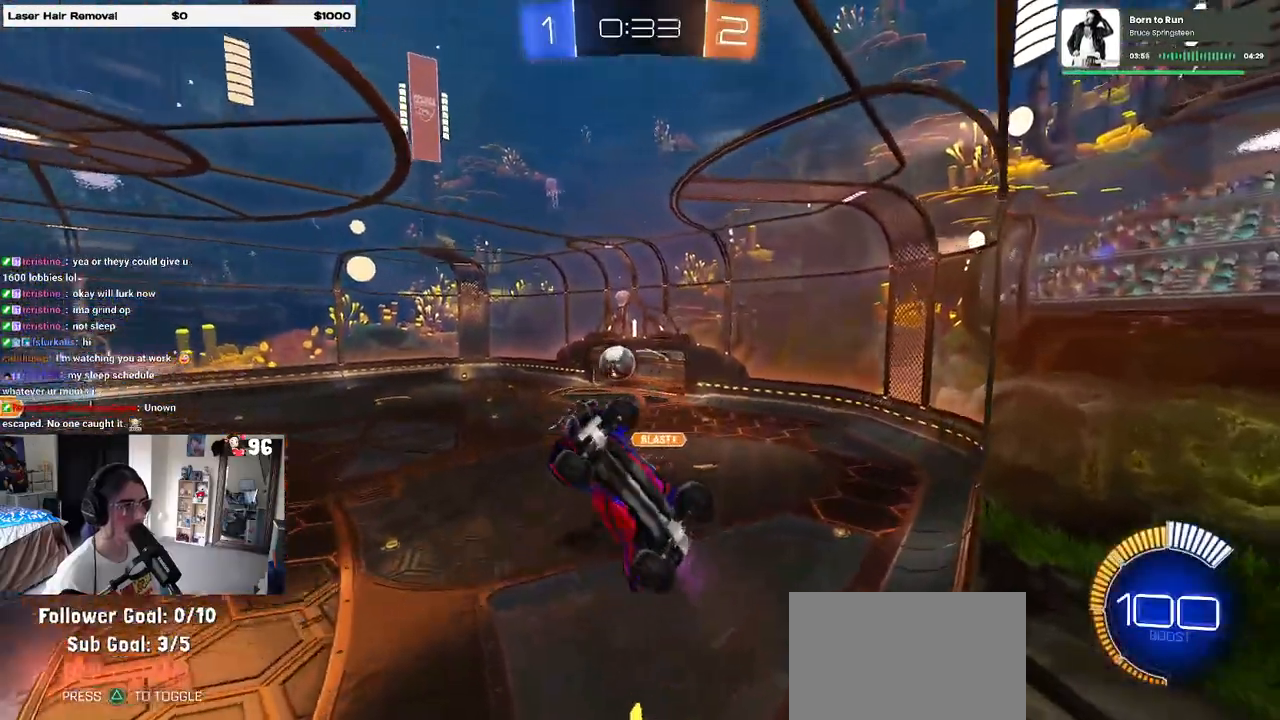
{"buttons": ["L1", "R1"], "left_stick": "up", "right_stick": "center", "events": [[50, "R1", "down"], [100, "left_stick", "up-right"], [217, "left_stick", "up-left"], [367, "left_stick", "center"], [417, "left_stick", "right"], [483, "left_stick", "up"]]}
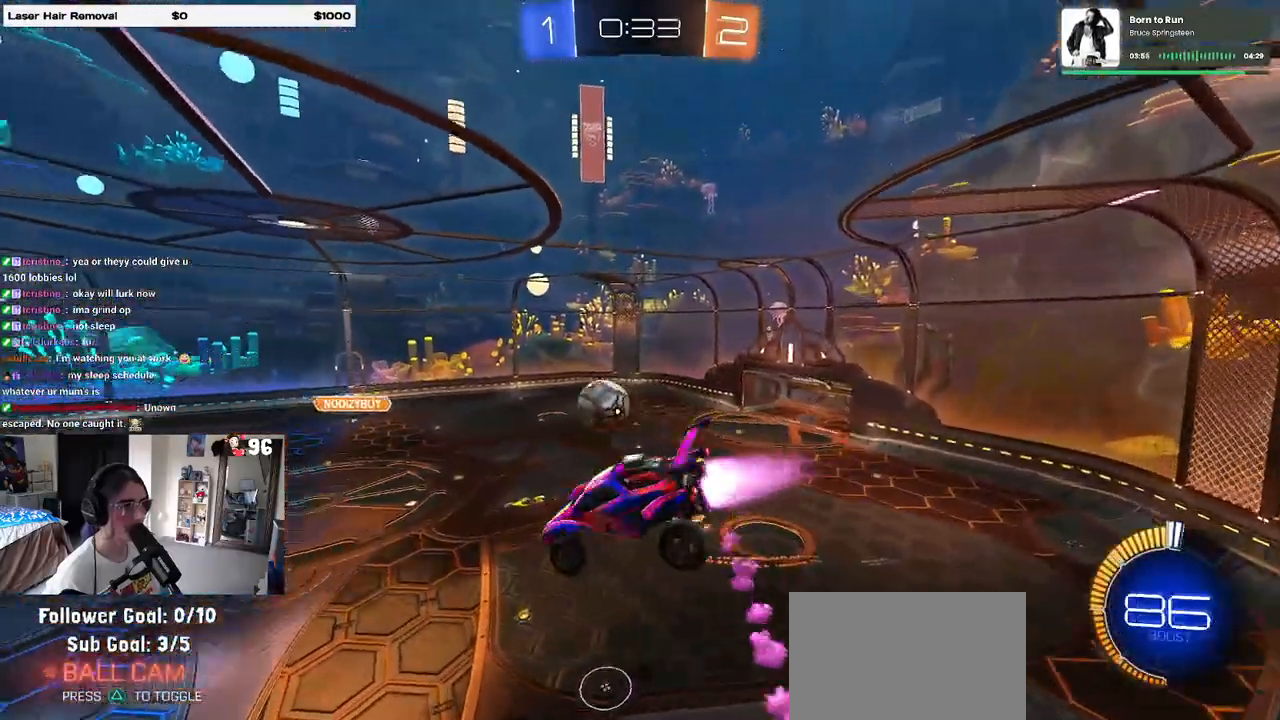
{"buttons": ["R1"], "left_stick": "down-left", "right_stick": "center", "events": [[133, "left_stick", "down-right"], [283, "left_stick", "center"], [317, "L1", "up"], [367, "CROSS", "down"], [433, "left_stick", "down-left"], [500, "CROSS", "up"]]}
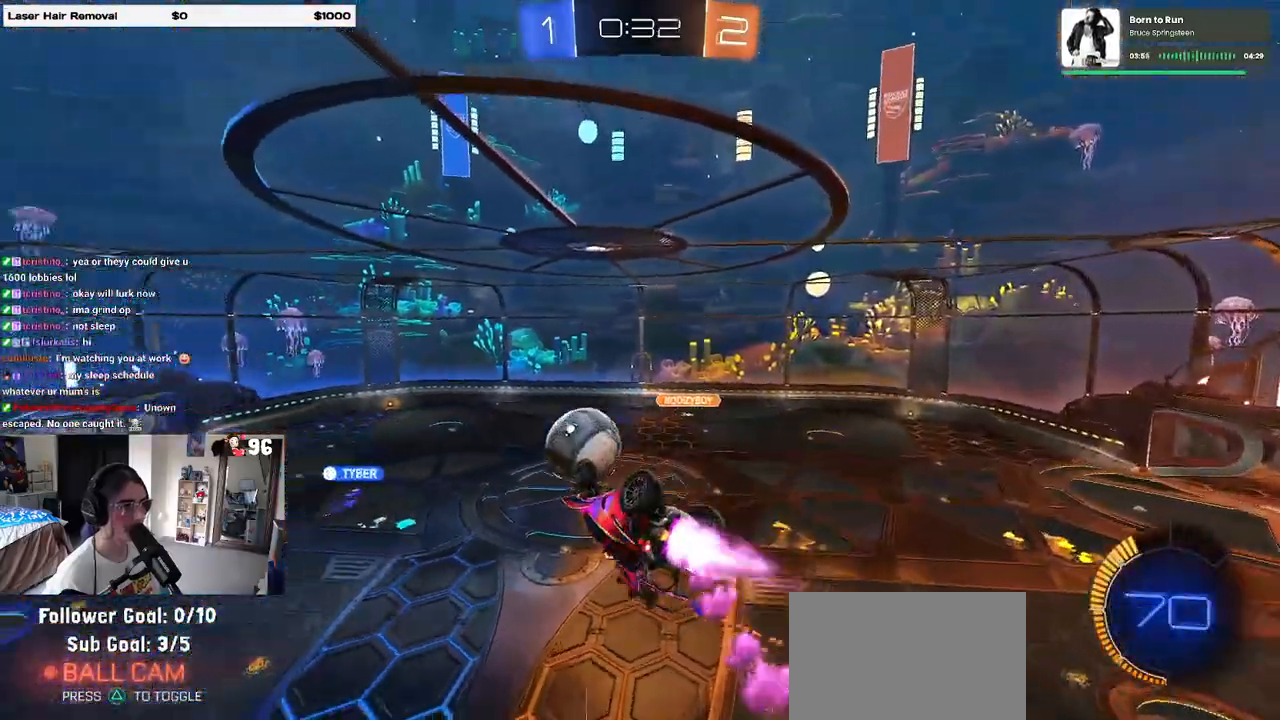
{"buttons": ["SQUARE"], "left_stick": "center", "right_stick": "center", "events": [[33, "SQUARE", "down"], [83, "left_stick", "left"], [367, "R1", "up"], [467, "left_stick", "center"]]}
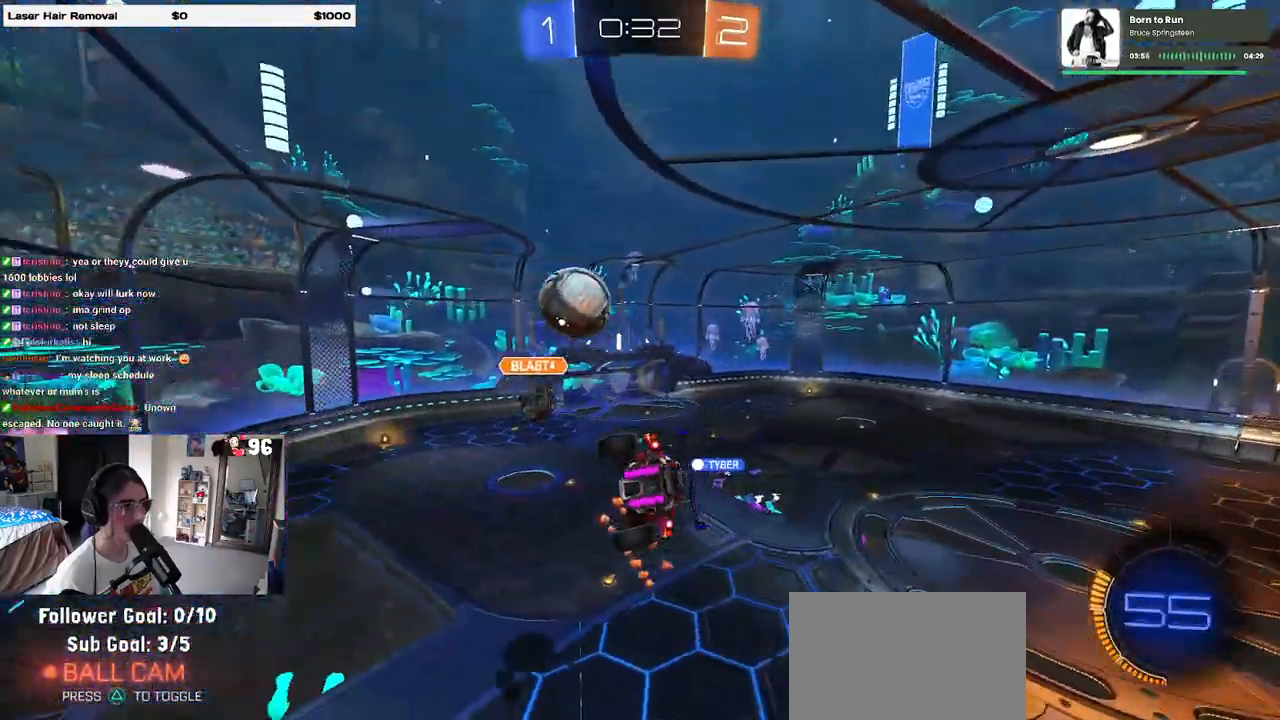
{"buttons": ["SQUARE"], "left_stick": "left", "right_stick": "center", "events": [[33, "left_stick", "down"], [133, "SQUARE", "up"], [133, "left_stick", "center"], [400, "left_stick", "left"], [483, "SQUARE", "down"]]}
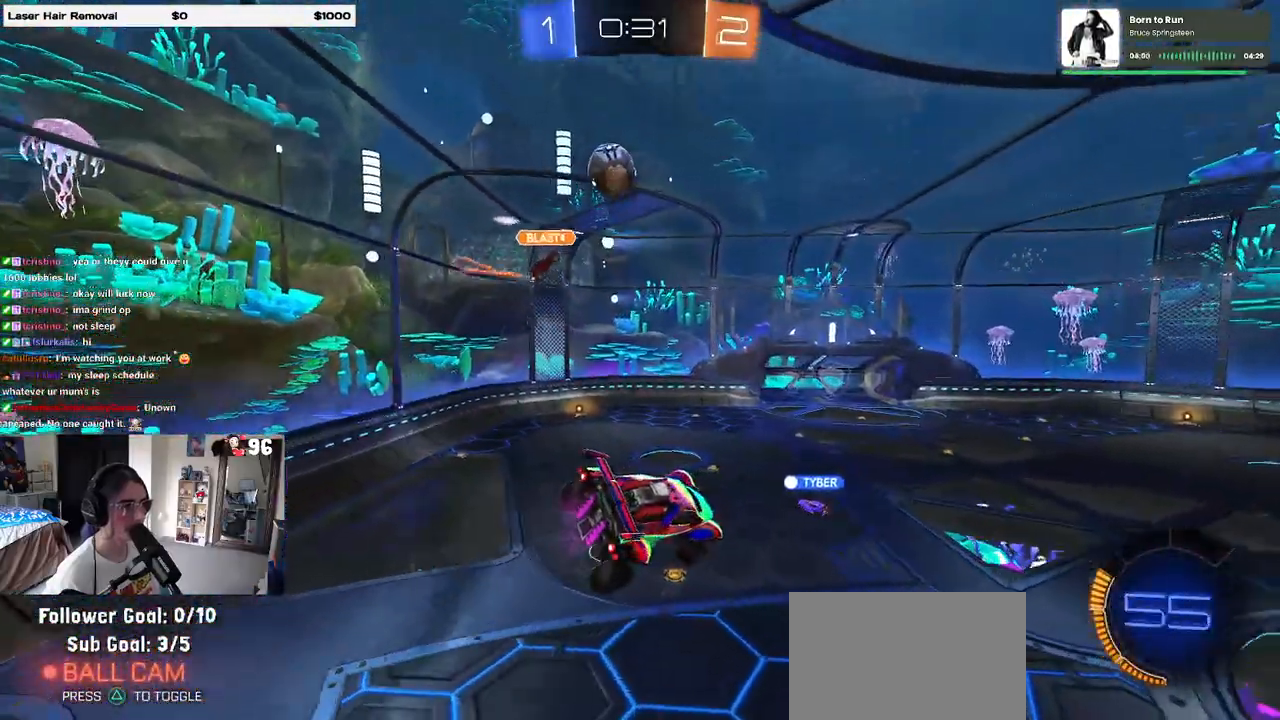
{"buttons": [], "left_stick": "center", "right_stick": "center", "events": [[33, "left_stick", "center"], [83, "SQUARE", "up"]]}
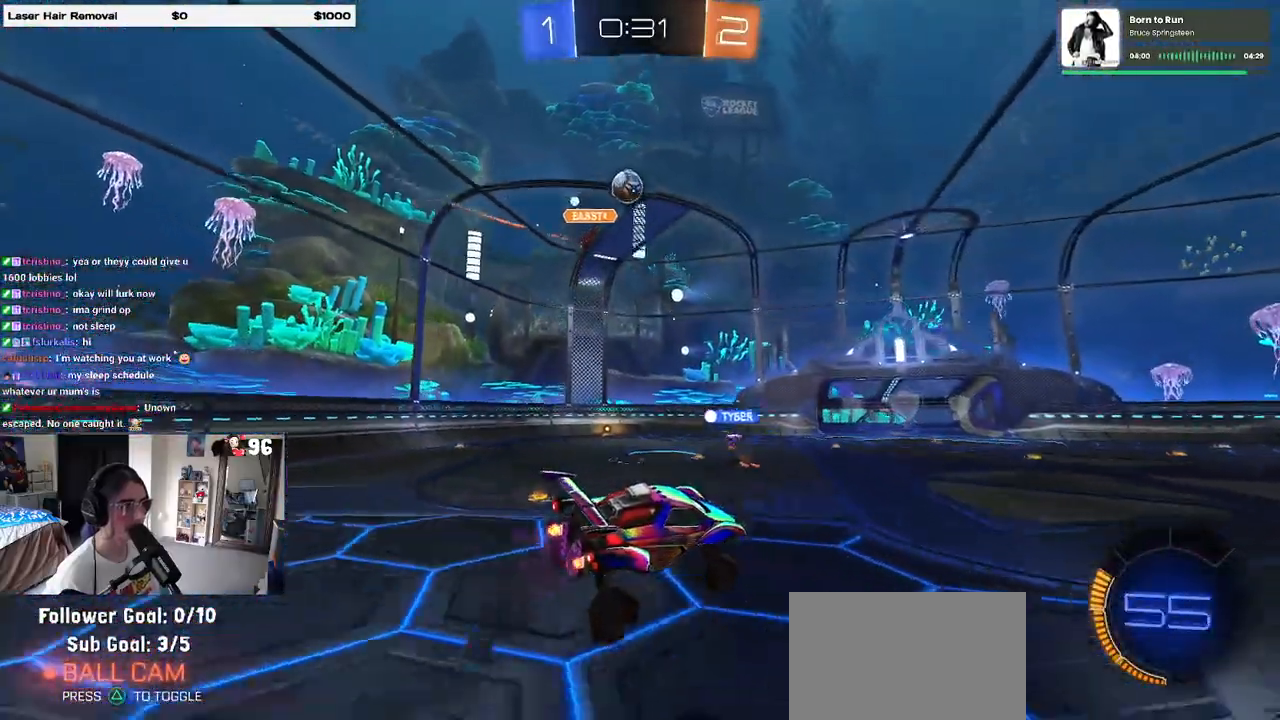
{"buttons": [], "left_stick": "center", "right_stick": "center", "events": []}
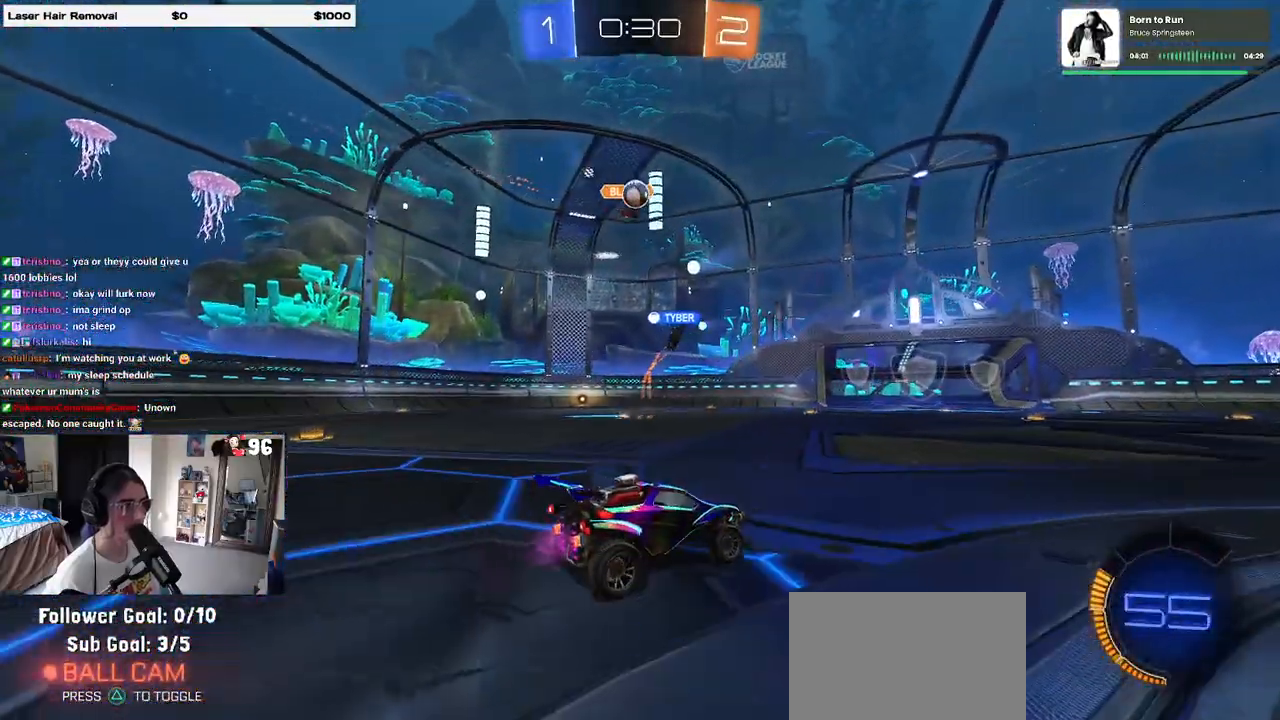
{"buttons": ["R1"], "left_stick": "center", "right_stick": "center", "events": [[300, "R1", "down"]]}
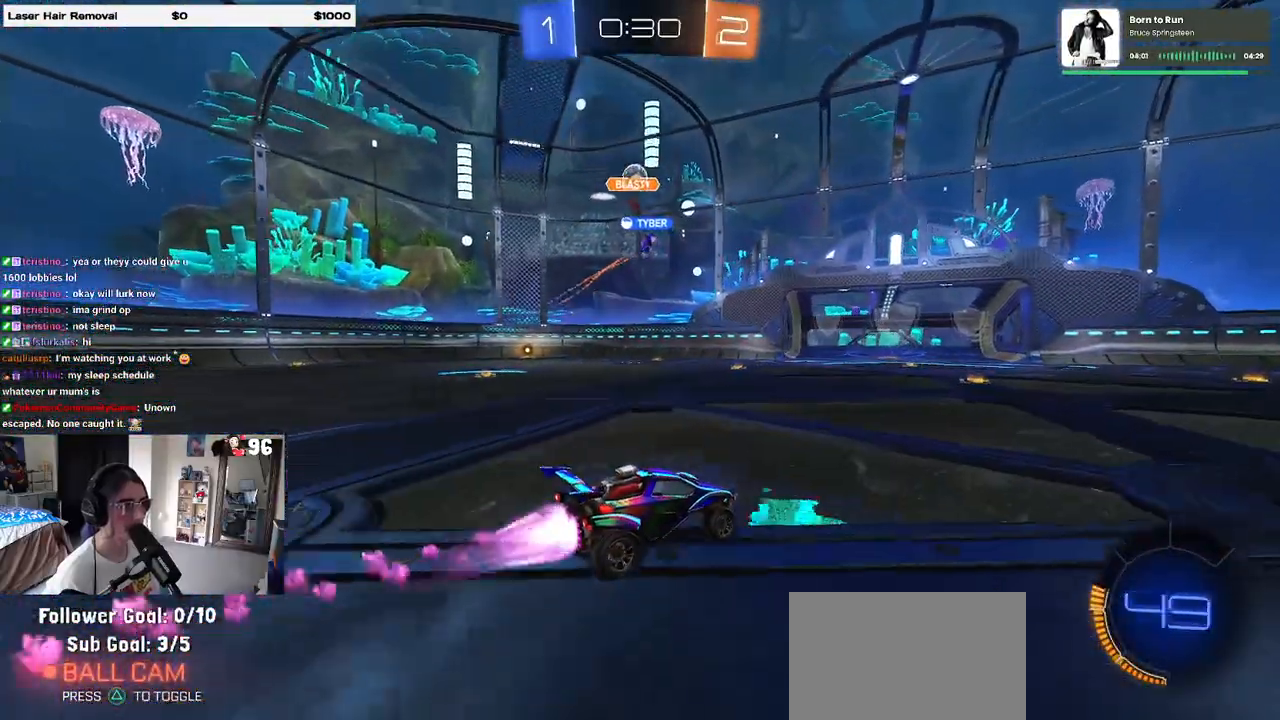
{"buttons": [], "left_stick": "center", "right_stick": "center", "events": [[133, "left_stick", "left"], [300, "left_stick", "center"], [483, "R1", "up"]]}
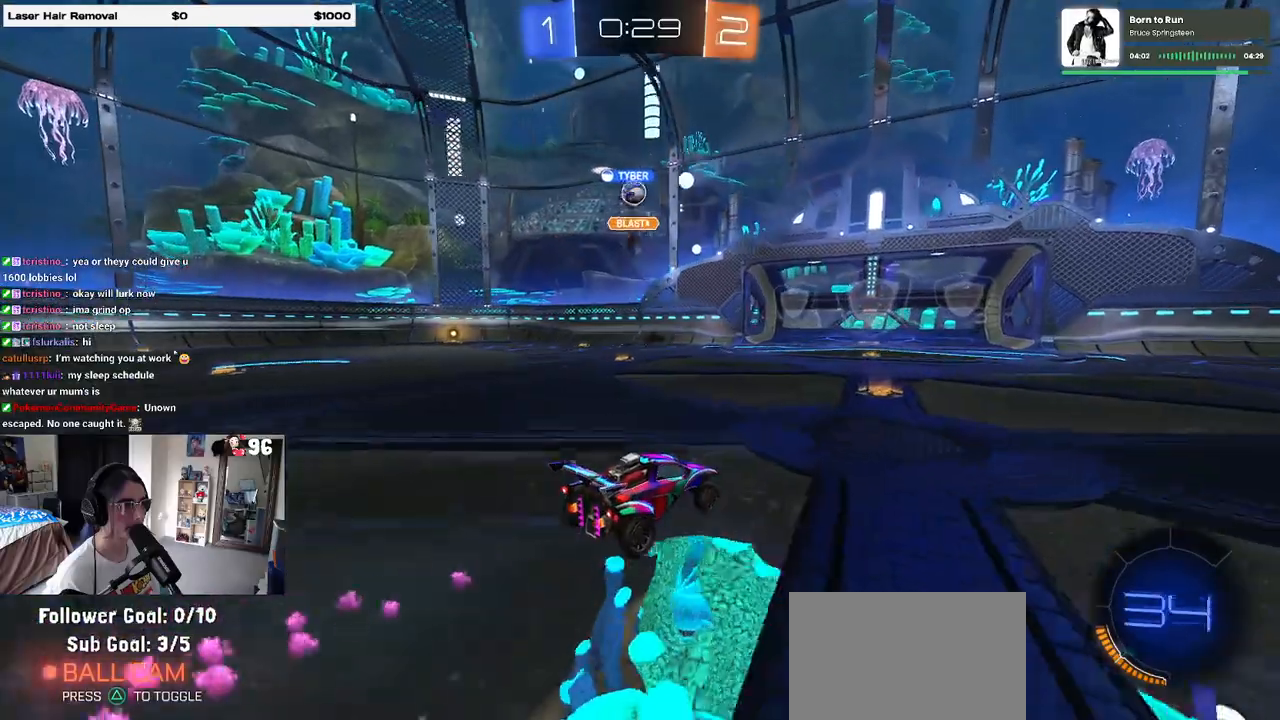
{"buttons": [], "left_stick": "left", "right_stick": "center", "events": [[200, "left_stick", "left"]]}
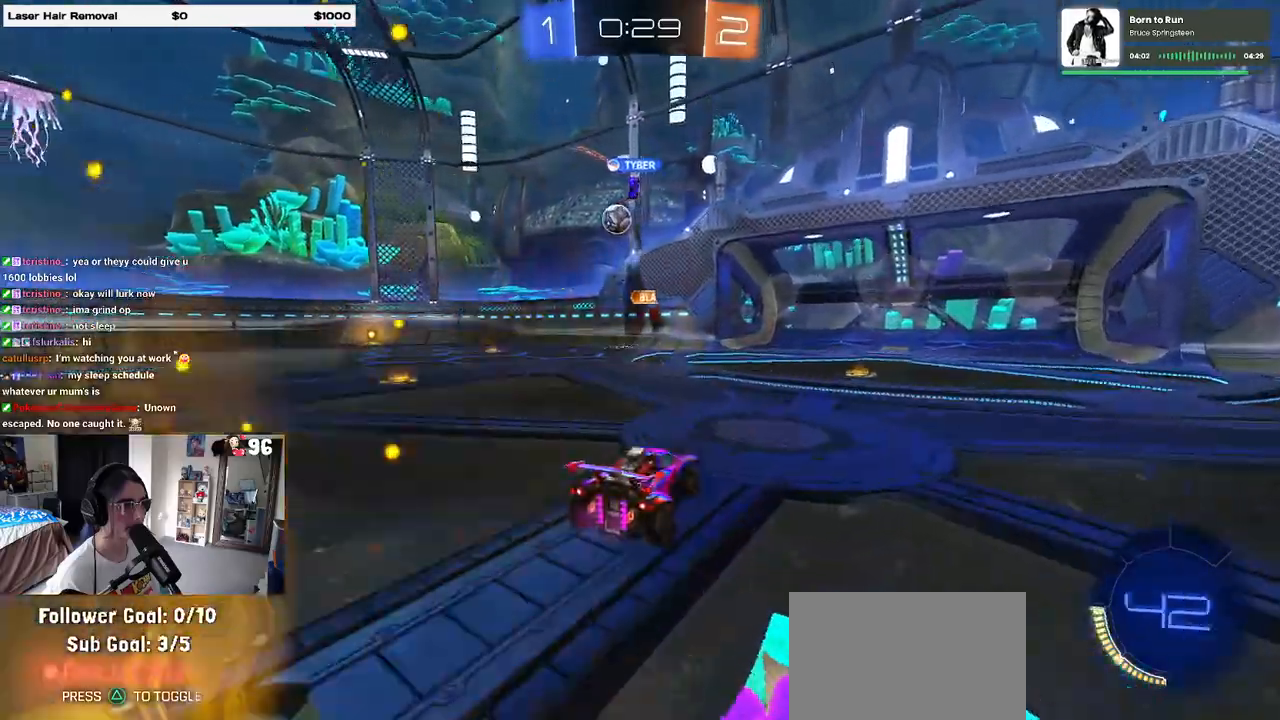
{"buttons": ["R1"], "left_stick": "left", "right_stick": "center", "events": [[300, "R1", "down"]]}
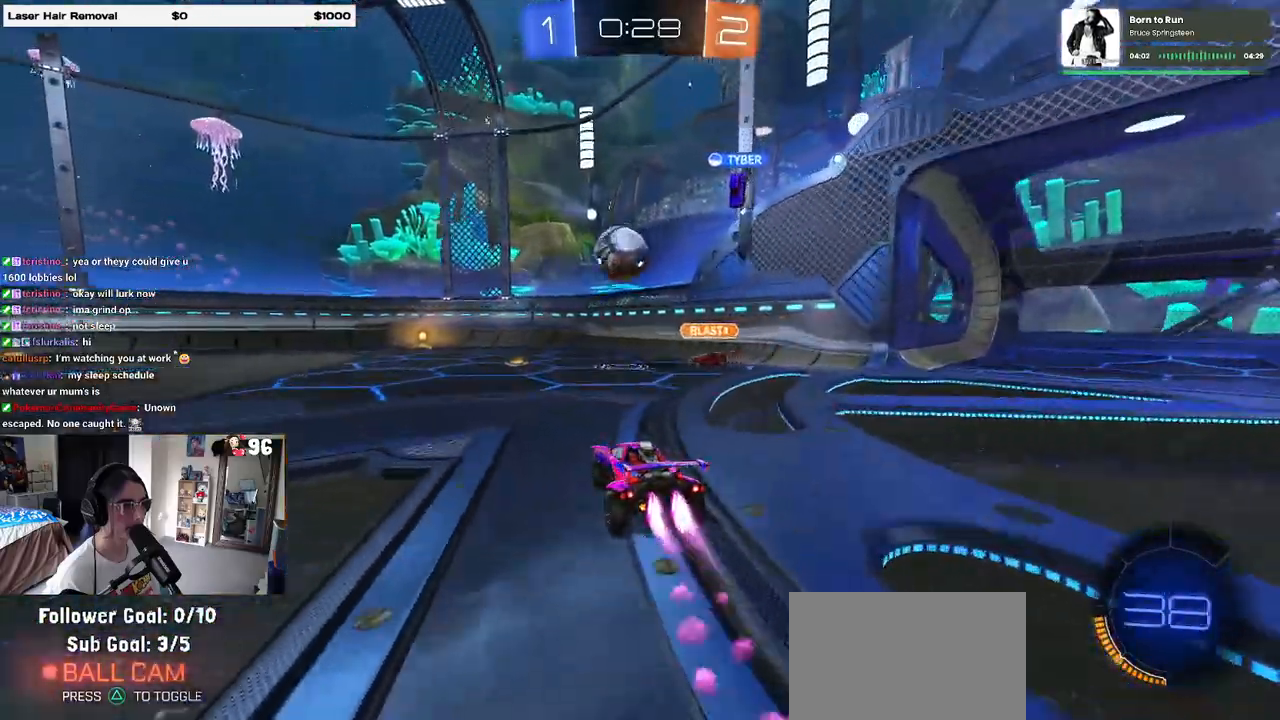
{"buttons": ["R1"], "left_stick": "down-right", "right_stick": "center", "events": [[67, "CROSS", "down"], [167, "left_stick", "center"], [217, "CROSS", "up"], [217, "left_stick", "right"], [300, "CROSS", "down"], [433, "CROSS", "up"], [433, "left_stick", "down-right"]]}
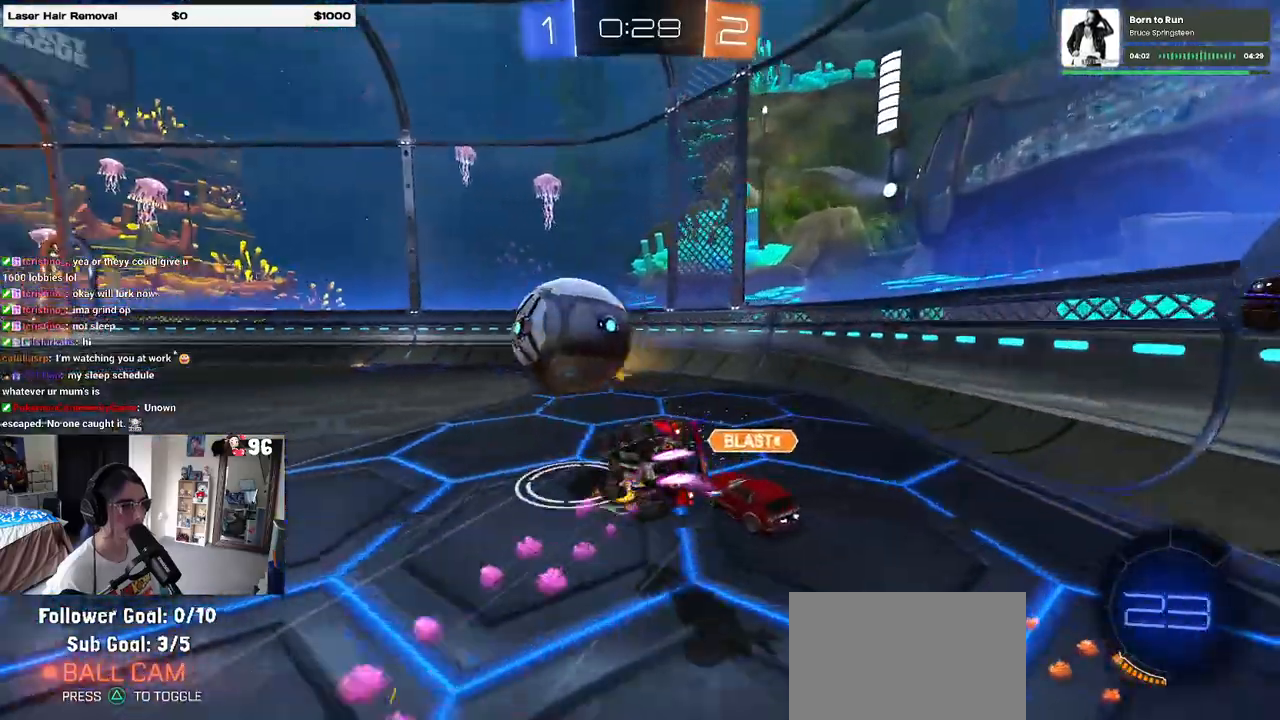
{"buttons": [], "left_stick": "down-right", "right_stick": "center", "events": [[33, "SQUARE", "down"], [67, "R1", "up"], [467, "SQUARE", "up"]]}
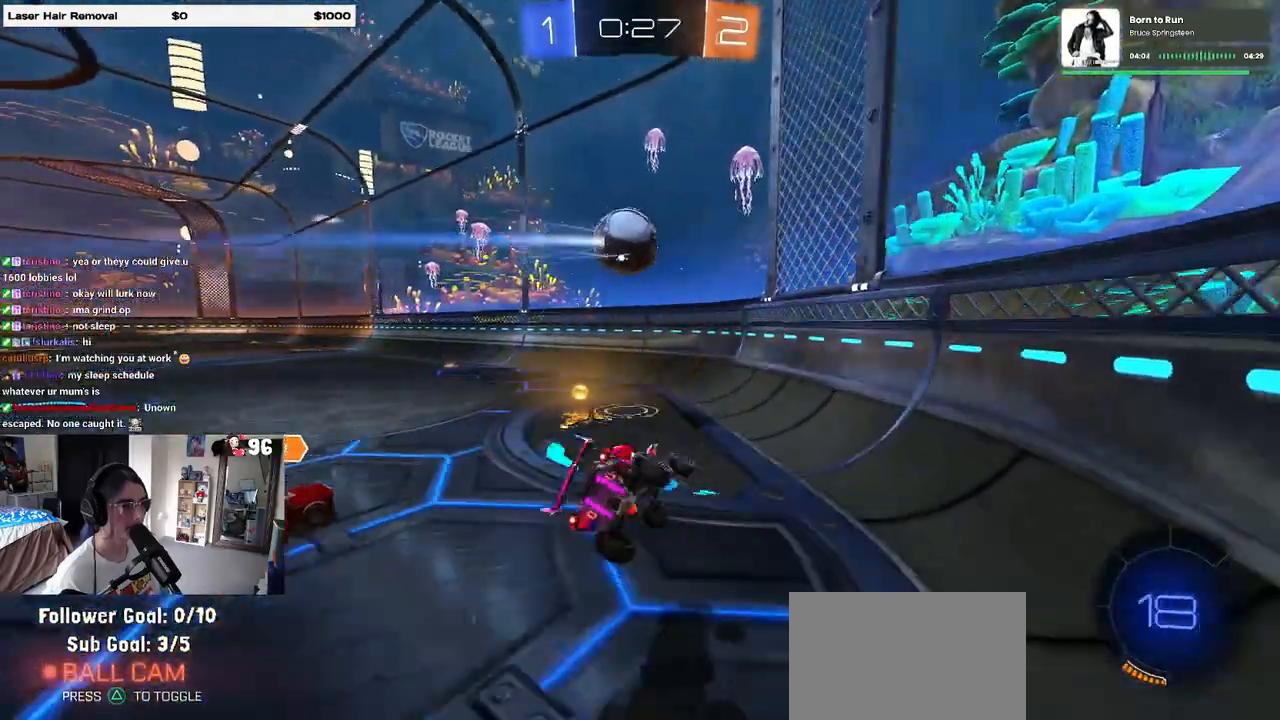
{"buttons": [], "left_stick": "left", "right_stick": "center", "events": [[17, "left_stick", "center"], [100, "left_stick", "left"], [350, "SQUARE", "down"], [450, "SQUARE", "up"]]}
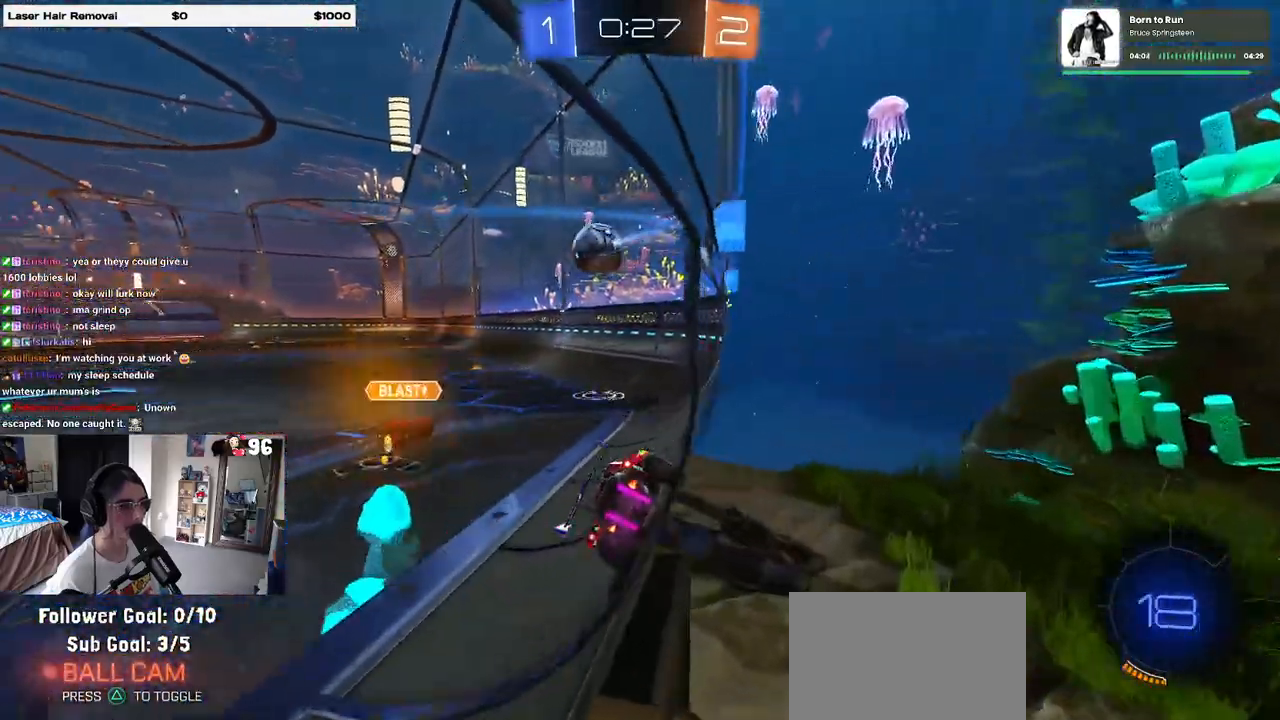
{"buttons": [], "left_stick": "left", "right_stick": "center", "events": []}
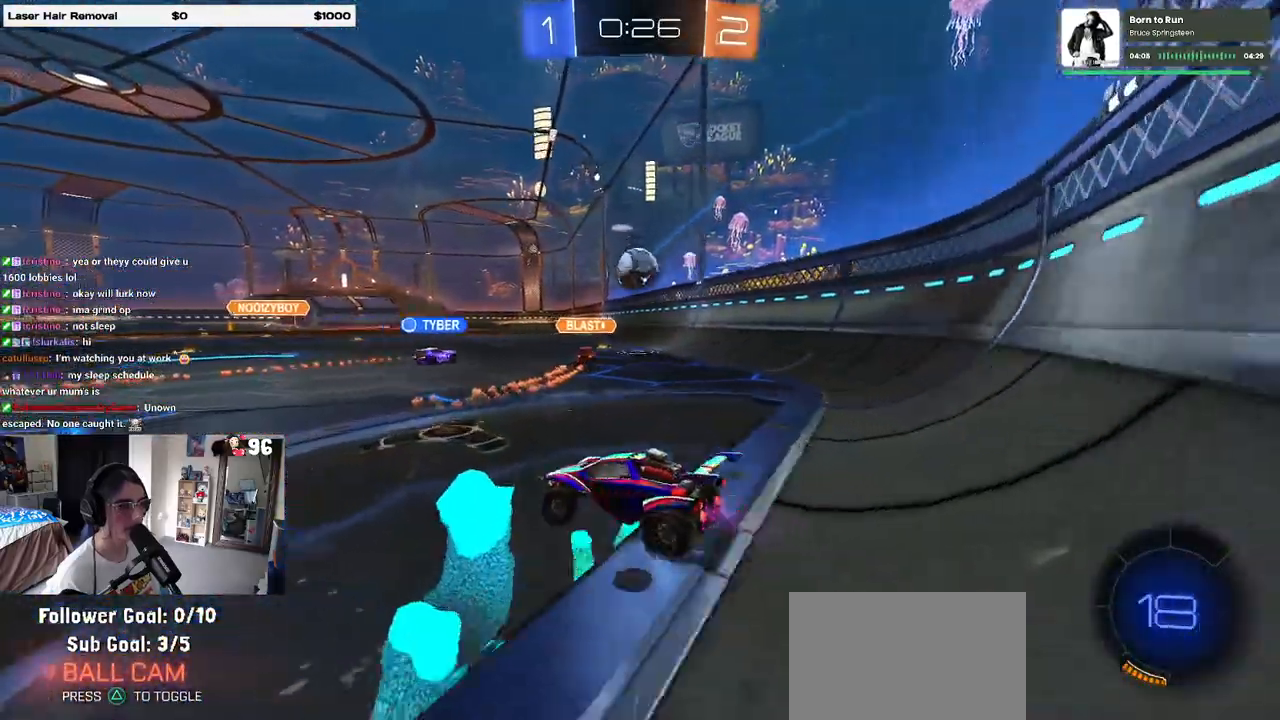
{"buttons": [], "left_stick": "right", "right_stick": "center", "events": [[283, "left_stick", "center"], [400, "left_stick", "right"]]}
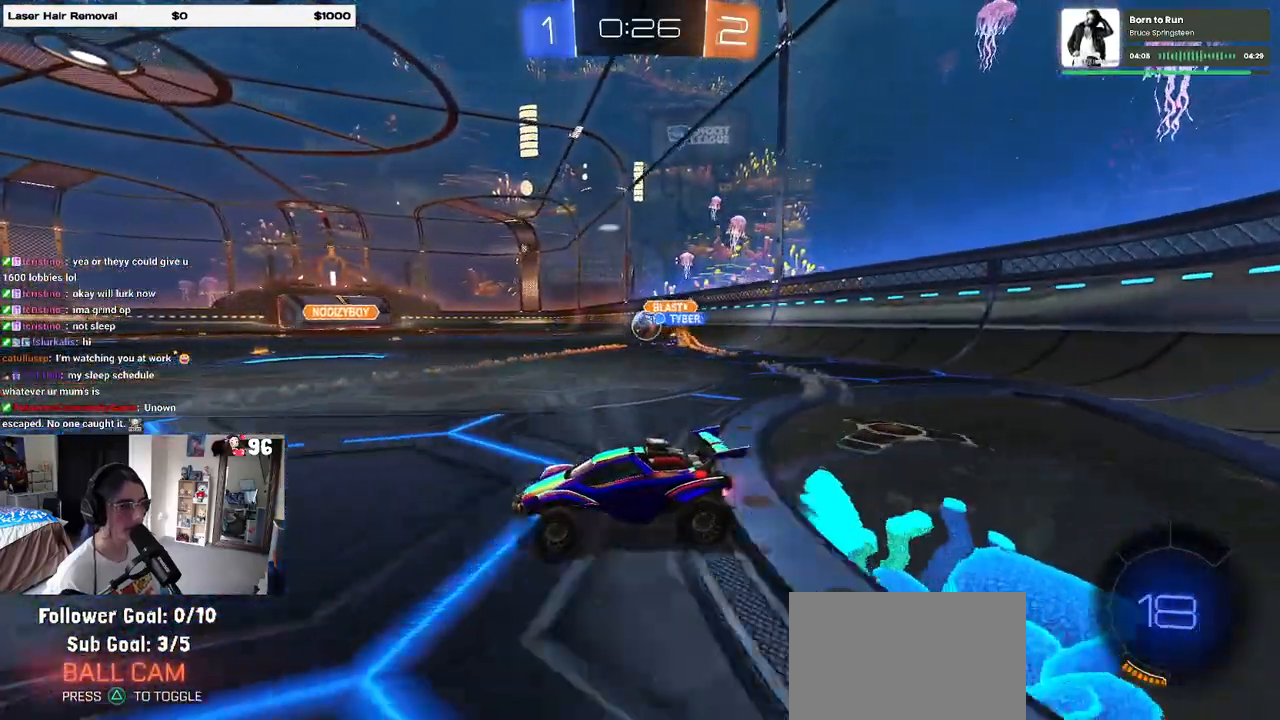
{"buttons": ["SQUARE"], "left_stick": "right", "right_stick": "center", "events": [[167, "left_stick", "center"], [217, "left_stick", "left"], [433, "SQUARE", "down"], [433, "left_stick", "right"]]}
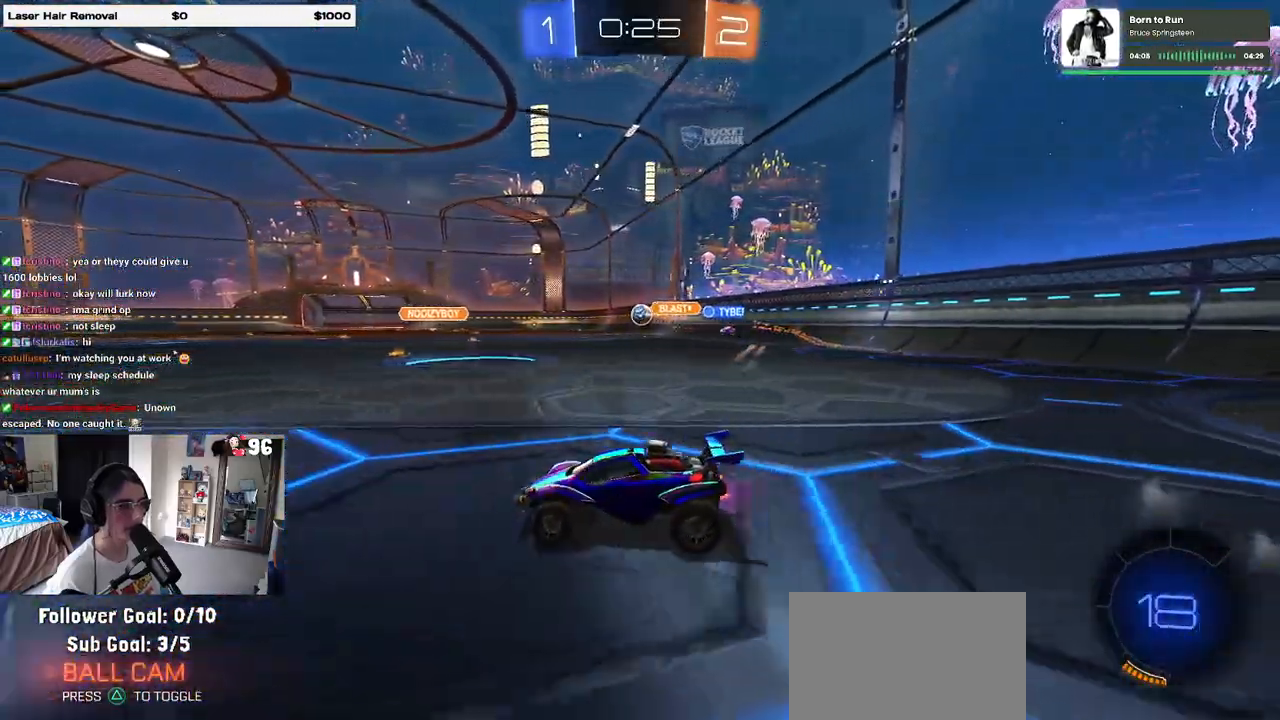
{"buttons": [], "left_stick": "center", "right_stick": "center", "events": [[33, "SQUARE", "up"], [383, "left_stick", "center"]]}
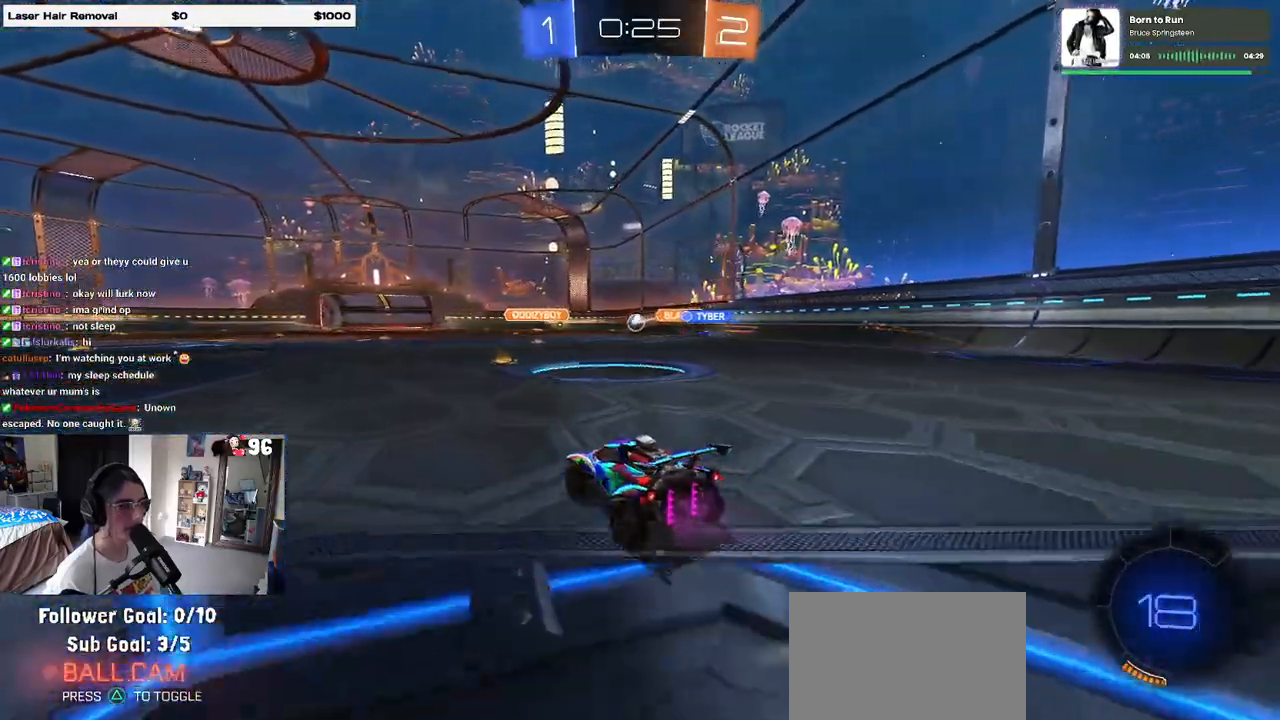
{"buttons": [], "left_stick": "right", "right_stick": "center", "events": [[367, "left_stick", "right"]]}
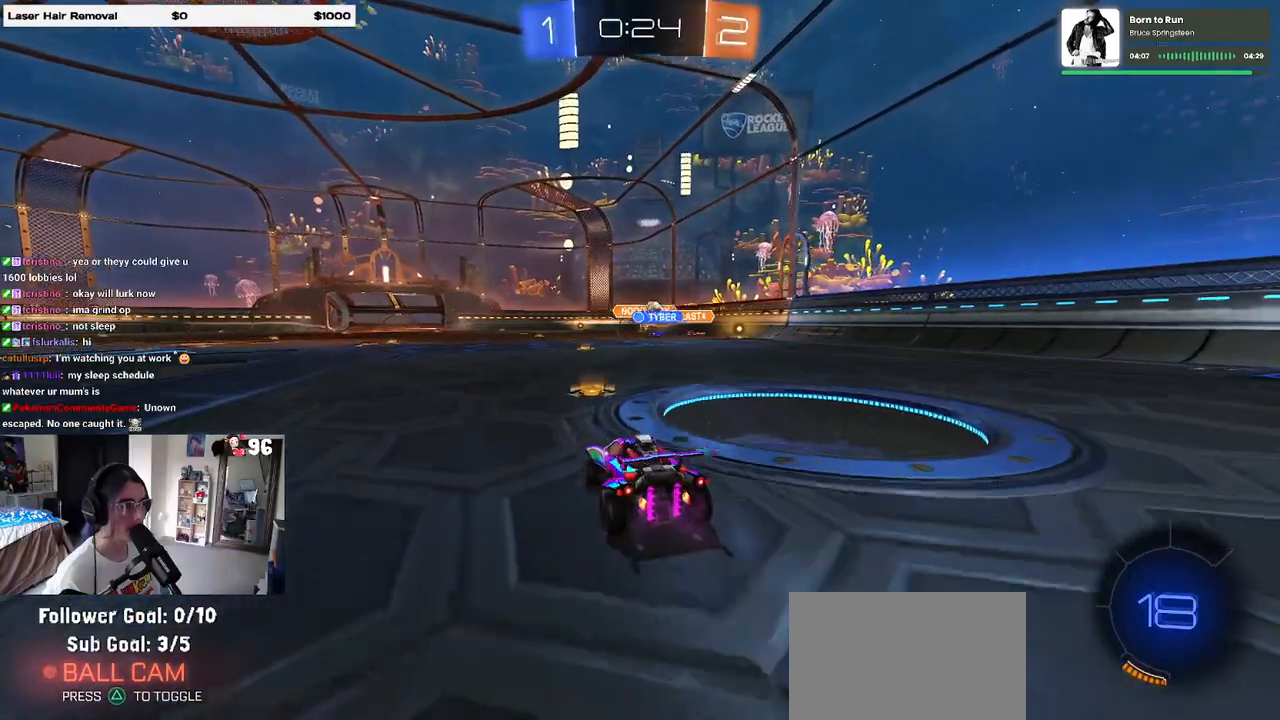
{"buttons": [], "left_stick": "right", "right_stick": "center", "events": [[367, "SQUARE", "down"], [500, "SQUARE", "up"]]}
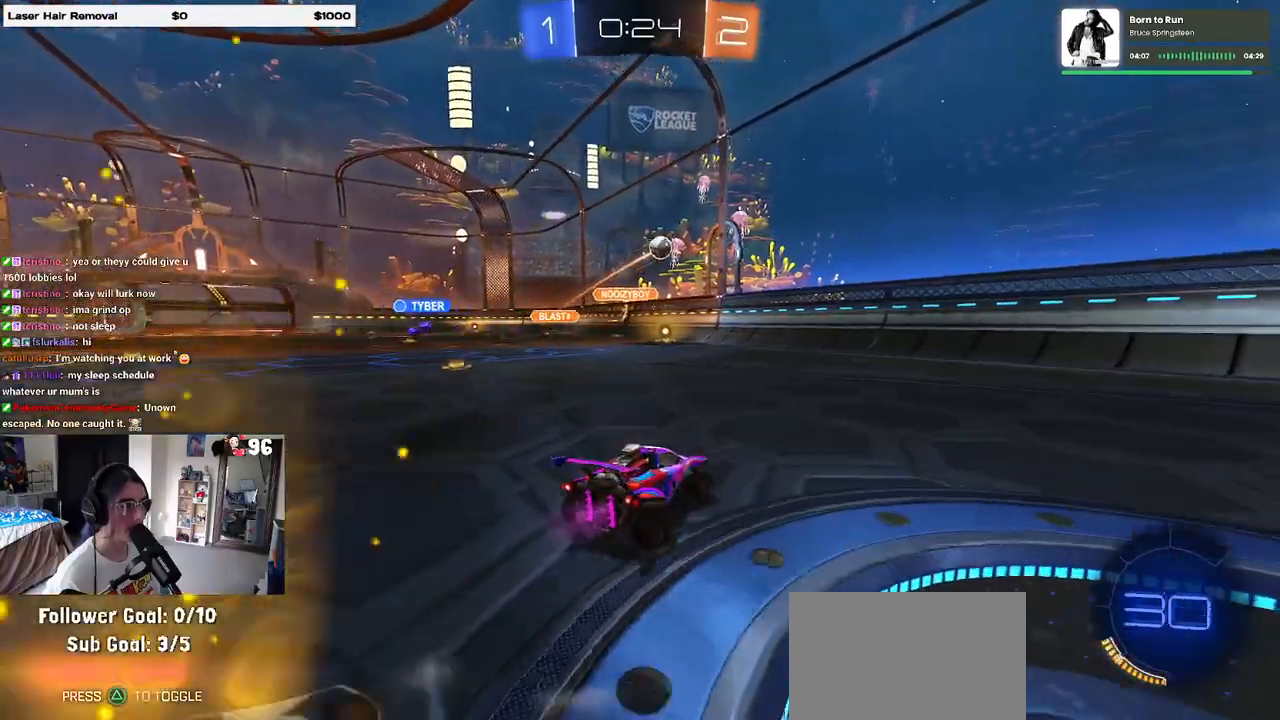
{"buttons": [], "left_stick": "right", "right_stick": "center", "events": []}
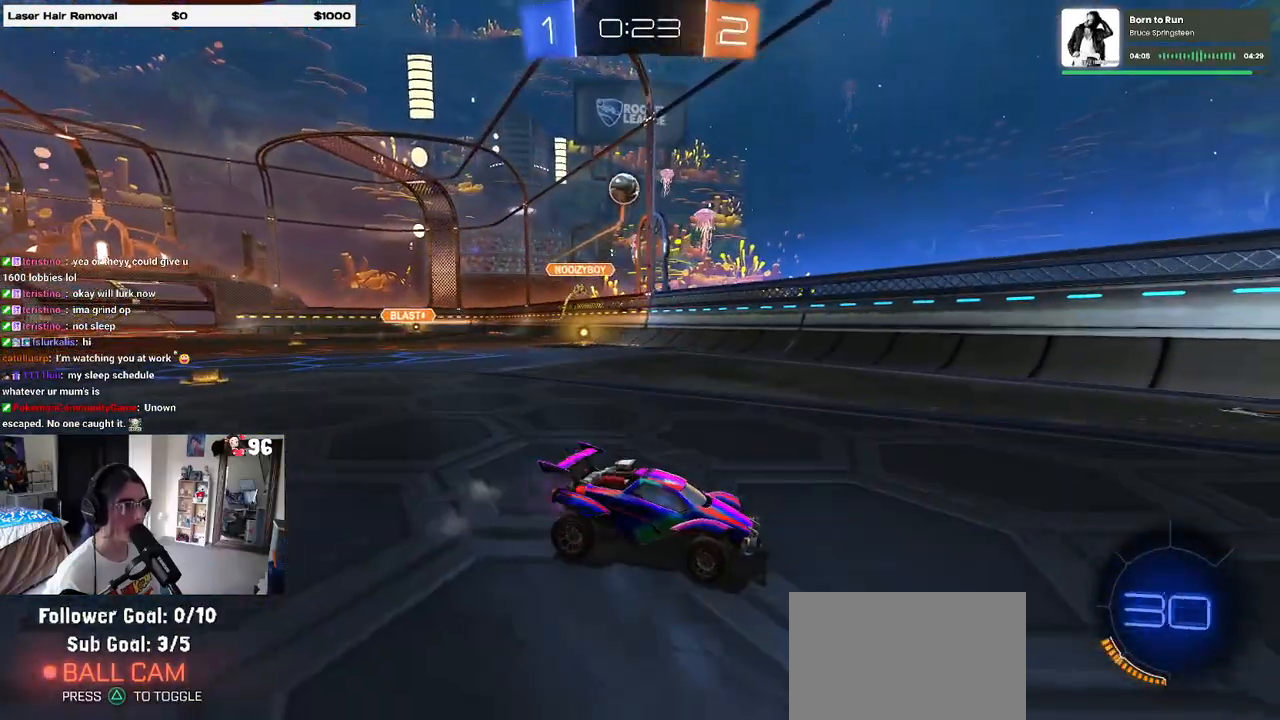
{"buttons": [], "left_stick": "left", "right_stick": "center", "events": [[100, "left_stick", "center"], [400, "left_stick", "left"]]}
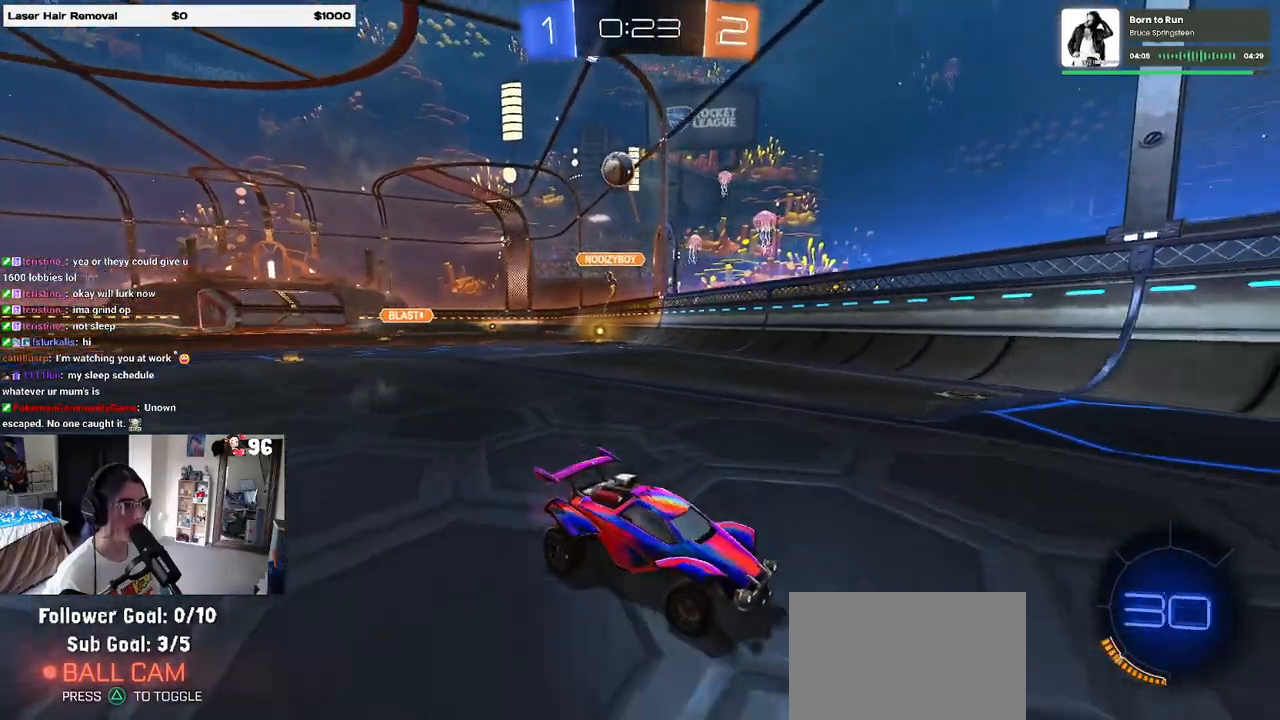
{"buttons": ["SQUARE"], "left_stick": "right", "right_stick": "center", "events": [[67, "left_stick", "center"], [117, "left_stick", "right"], [367, "SQUARE", "down"]]}
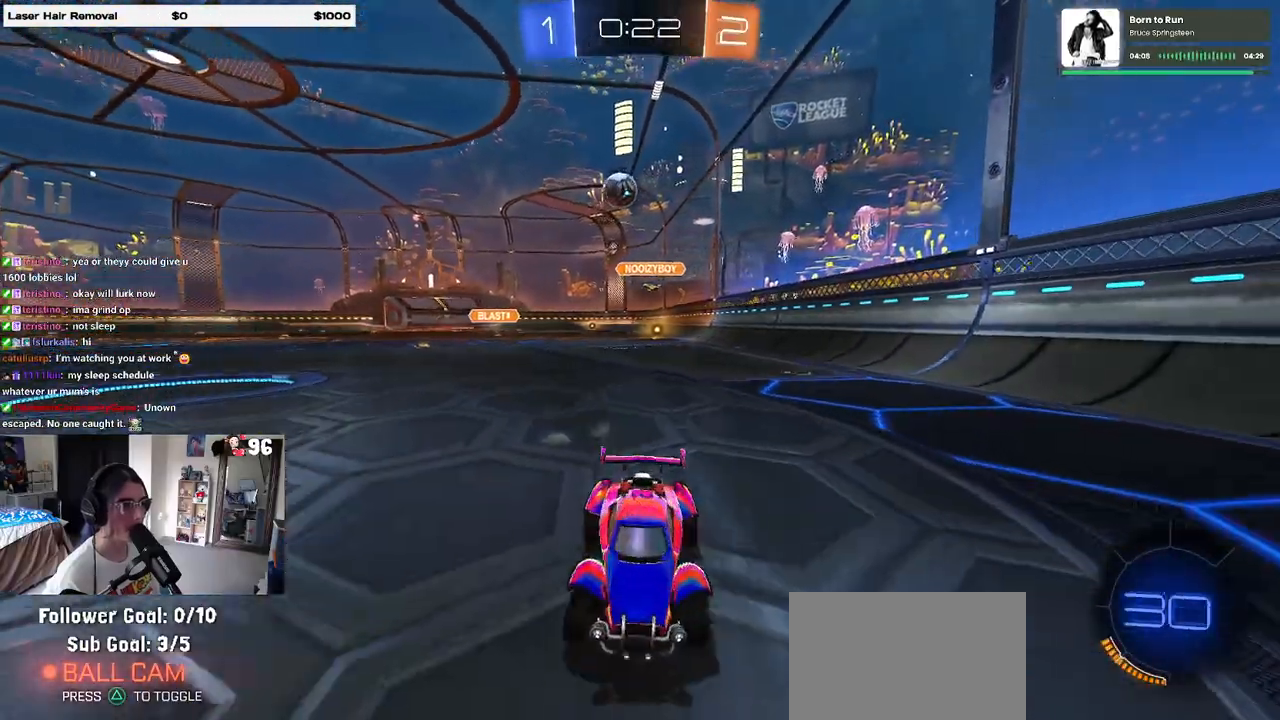
{"buttons": [], "left_stick": "center", "right_stick": "center", "events": [[67, "SQUARE", "up"], [367, "left_stick", "left"], [500, "left_stick", "center"]]}